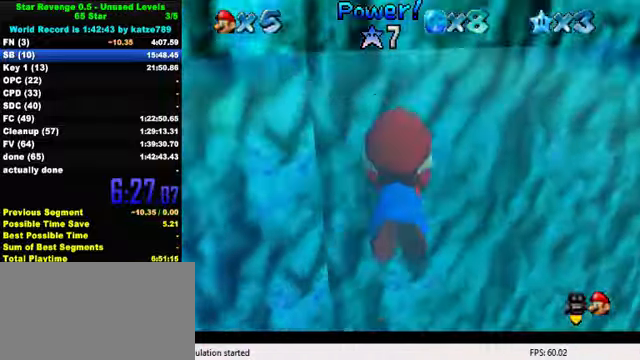
Gameplay with keyboard; each line is a JSON object with the keys held at the frame after it. "events" lists presses ("down") and releases ("up") of "a", "c", "ctrl", "d", "down", "left", "return", "right", "s", "shift", "up", "w", "x" and "y" between this image and that frame as [ms after this image, input, new state], when the widget could be followed in between. No other keys are recorded. Mouse input is not recorded.
{"keys": ["down", "shift"], "events": [[66, "shift", "up"], [100, "down", "up"], [166, "shift", "down"], [233, "down", "down"], [233, "shift", "up"], [333, "shift", "down"], [400, "shift", "up"], [500, "shift", "down"]]}
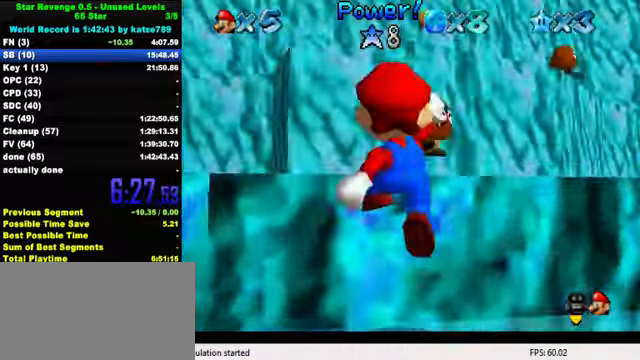
{"keys": ["left", "up"], "events": [[33, "down", "up"], [133, "shift", "up"], [200, "left", "down"], [266, "s", "down"], [366, "s", "up"], [400, "up", "down"]]}
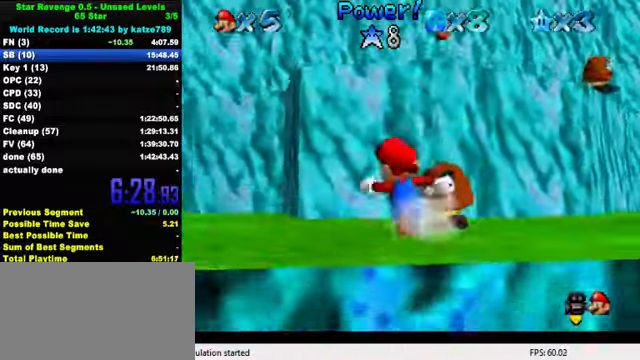
{"keys": ["right", "up"], "events": [[366, "right", "down"], [366, "up", "up"], [400, "left", "up"], [500, "up", "down"]]}
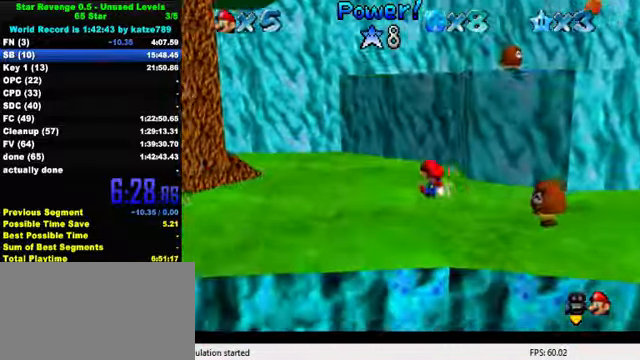
{"keys": ["right"], "events": [[133, "shift", "down"], [466, "shift", "up"], [466, "up", "up"]]}
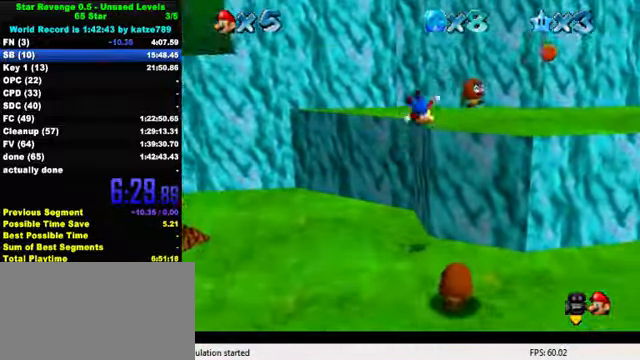
{"keys": ["d", "right"], "events": [[200, "d", "down"], [300, "d", "up"], [400, "d", "down"]]}
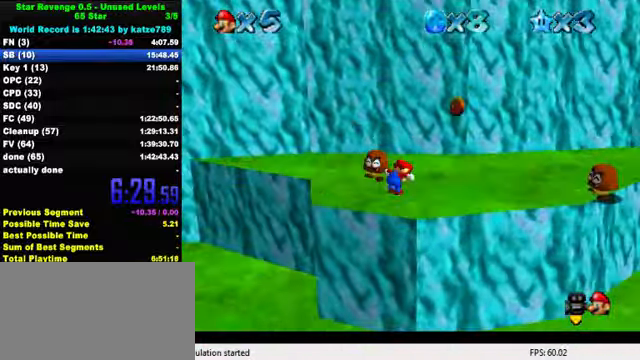
{"keys": ["left", "shift"], "events": [[33, "d", "up"], [100, "d", "down"], [100, "up", "down"], [233, "up", "up"], [300, "d", "up"], [333, "left", "down"], [400, "right", "up"], [500, "shift", "down"]]}
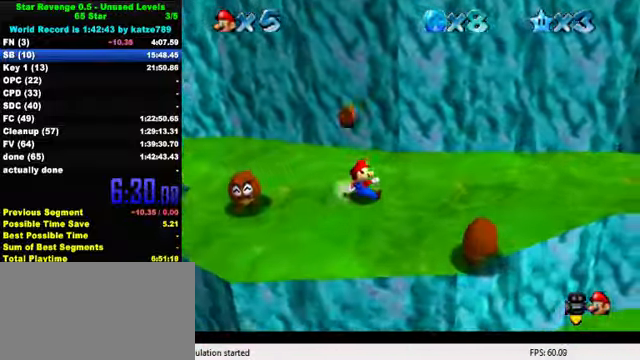
{"keys": ["d", "left", "w"], "events": [[100, "shift", "up"], [166, "d", "down"], [266, "d", "up"], [433, "d", "down"], [500, "w", "down"]]}
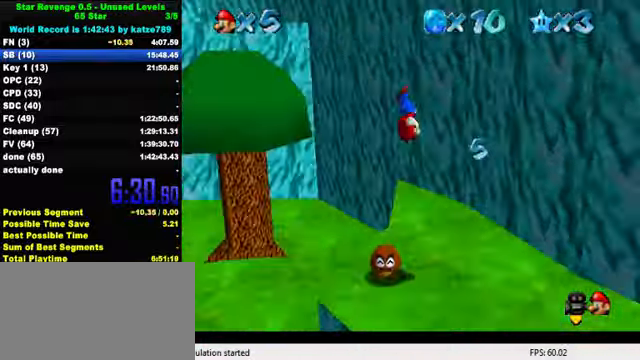
{"keys": ["up"], "events": [[100, "w", "up"], [133, "d", "up"], [266, "s", "down"], [300, "d", "down"], [300, "up", "down"], [433, "d", "up"], [433, "left", "up"], [433, "s", "up"]]}
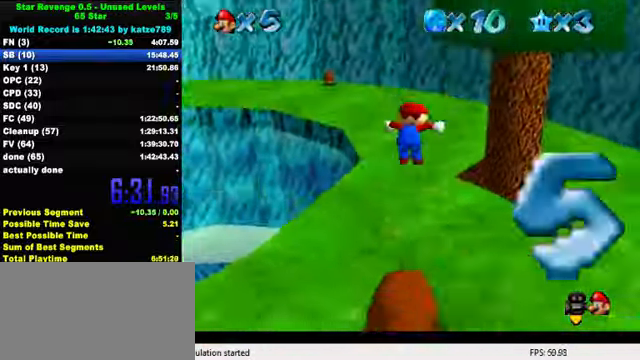
{"keys": ["right", "up"], "events": [[400, "right", "down"]]}
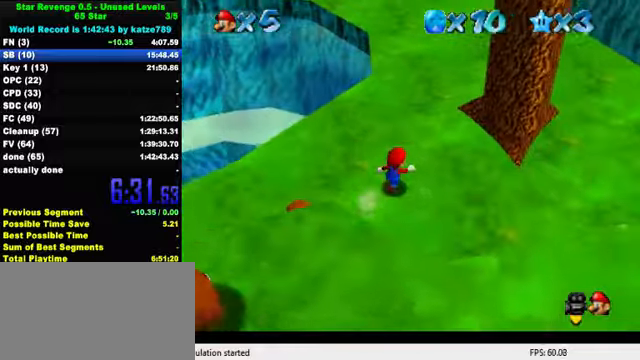
{"keys": ["up"], "events": [[34, "right", "up"], [167, "ctrl", "down"], [334, "ctrl", "up"]]}
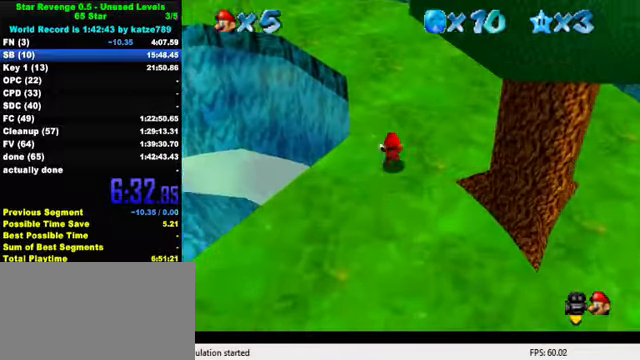
{"keys": ["up"], "events": [[34, "ctrl", "down"], [100, "shift", "down"], [234, "ctrl", "up"], [234, "shift", "up"]]}
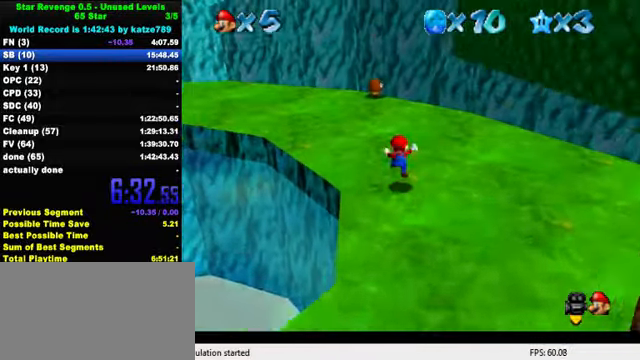
{"keys": ["left", "up"], "events": [[167, "left", "down"], [267, "ctrl", "down"], [434, "ctrl", "up"]]}
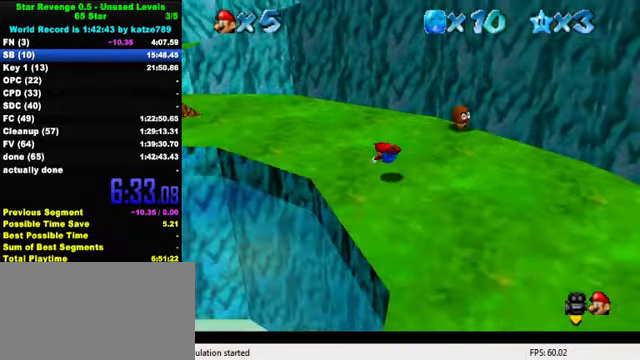
{"keys": ["up"], "events": [[134, "ctrl", "down"], [200, "shift", "down"], [334, "left", "up"], [367, "ctrl", "up"], [367, "shift", "up"]]}
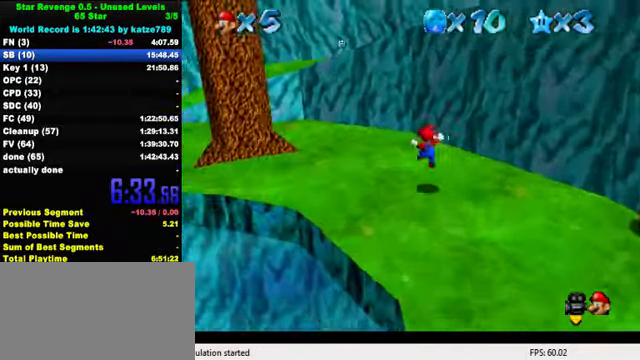
{"keys": ["right"], "events": [[300, "left", "down"], [400, "right", "down"], [400, "up", "up"], [467, "left", "up"]]}
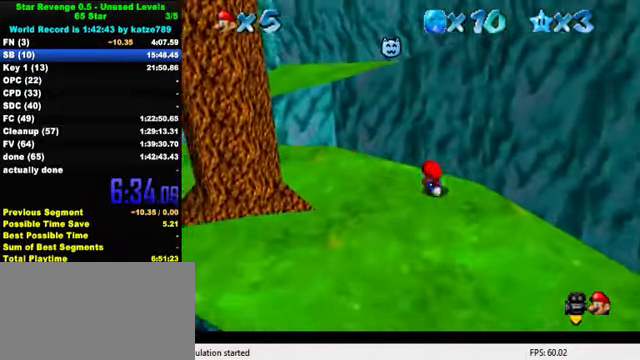
{"keys": ["right", "shift", "up"], "events": [[67, "shift", "down"], [167, "a", "down"], [267, "a", "up"], [267, "up", "down"], [367, "a", "down"], [467, "a", "up"]]}
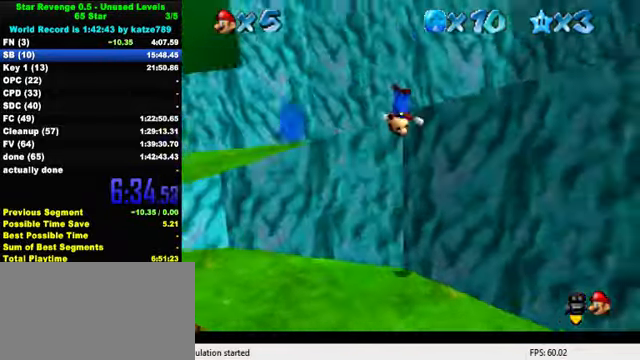
{"keys": ["right", "shift"], "events": [[67, "a", "down"], [167, "shift", "up"], [234, "a", "up"], [300, "up", "up"], [467, "shift", "down"]]}
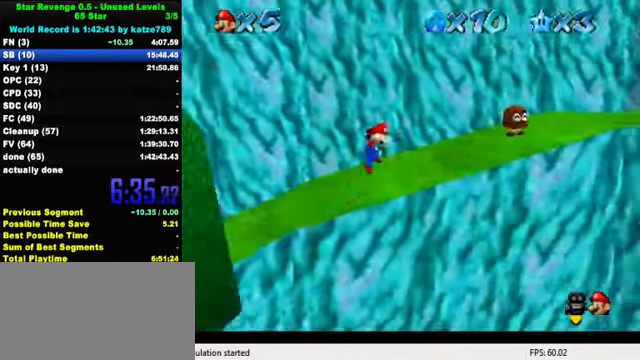
{"keys": ["ctrl", "right", "up"], "events": [[67, "a", "down"], [100, "up", "down"], [267, "a", "up"], [300, "shift", "up"], [367, "ctrl", "down"]]}
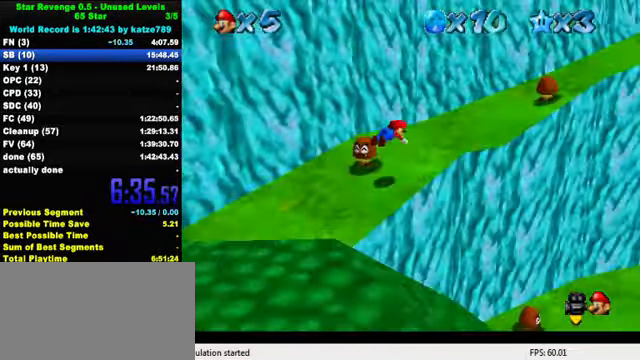
{"keys": ["a", "up"], "events": [[34, "ctrl", "up"], [134, "ctrl", "down"], [234, "shift", "down"], [300, "right", "up"], [334, "ctrl", "up"], [334, "shift", "up"], [434, "a", "down"]]}
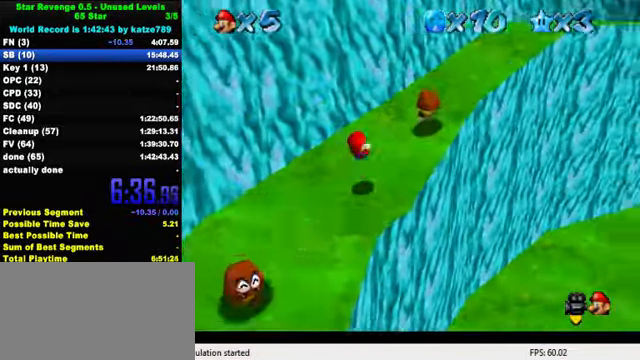
{"keys": ["ctrl", "up"], "events": [[67, "a", "up"], [234, "right", "down"], [334, "right", "up"], [334, "shift", "down"], [434, "shift", "up"], [467, "ctrl", "down"]]}
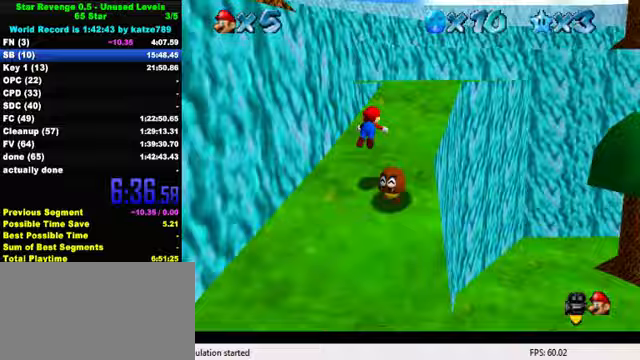
{"keys": ["up"], "events": [[133, "ctrl", "up"], [133, "right", "down"], [233, "ctrl", "down"], [267, "right", "up"], [300, "shift", "down"], [467, "ctrl", "up"], [467, "shift", "up"]]}
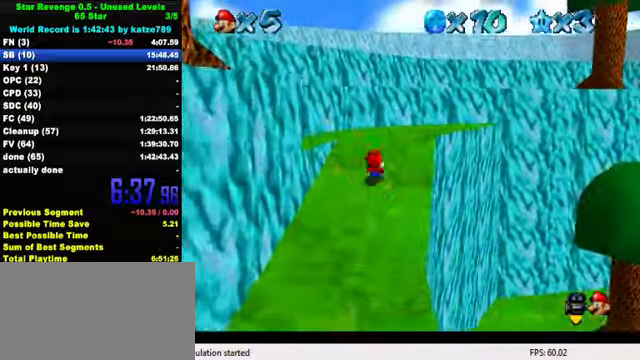
{"keys": ["right", "up"], "events": [[233, "shift", "down"], [300, "shift", "up"], [367, "a", "down"], [367, "right", "down"], [467, "a", "up"]]}
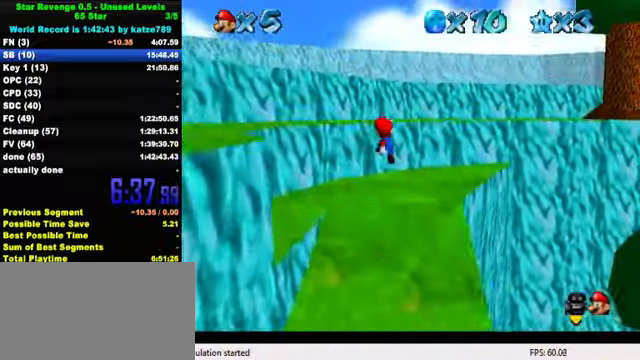
{"keys": ["left"], "events": [[200, "right", "up"], [300, "shift", "down"], [433, "left", "down"], [467, "shift", "up"], [467, "up", "up"]]}
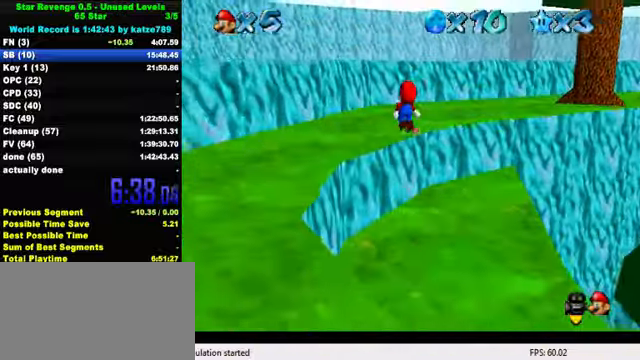
{"keys": ["ctrl", "left", "shift", "up"], "events": [[67, "down", "down"], [100, "left", "up"], [100, "right", "down"], [200, "down", "up"], [233, "right", "up"], [333, "left", "down"], [333, "up", "down"], [500, "ctrl", "down"], [500, "shift", "down"]]}
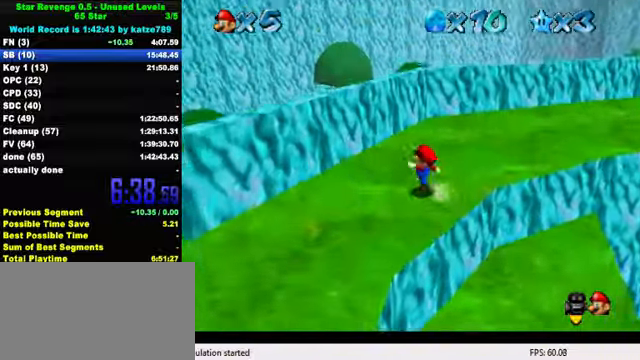
{"keys": ["left", "shift", "up"], "events": [[67, "left", "up"], [133, "ctrl", "up"], [133, "shift", "up"], [200, "left", "down"], [433, "shift", "down"]]}
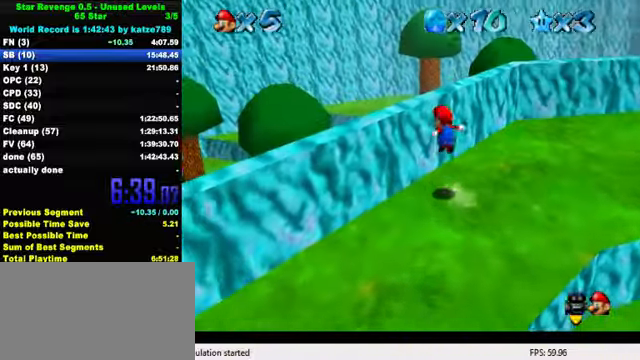
{"keys": ["left", "shift", "up"], "events": [[100, "a", "down"], [233, "a", "up"], [300, "a", "down"], [433, "a", "up"]]}
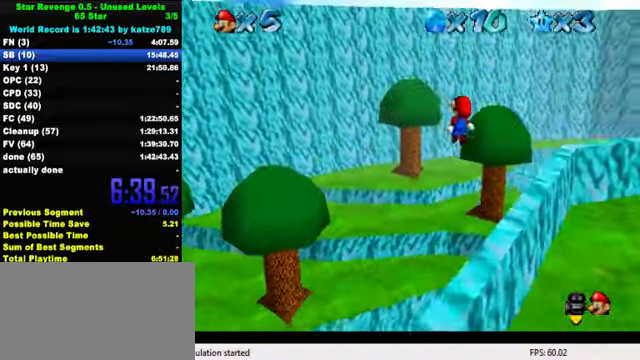
{"keys": ["left", "shift", "up"], "events": [[67, "a", "down"], [233, "a", "up"]]}
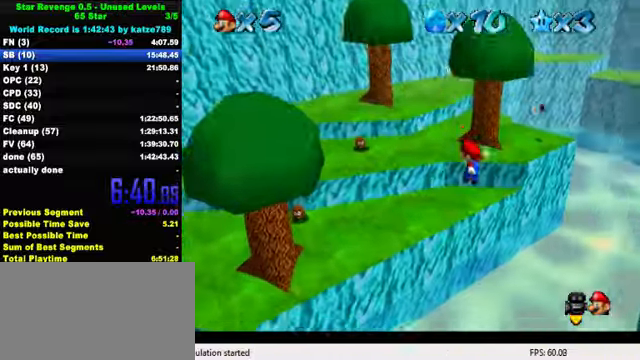
{"keys": ["left", "up"], "events": [[33, "right", "down"], [33, "up", "up"], [67, "left", "up"], [100, "down", "down"], [133, "shift", "up"], [167, "left", "down"], [167, "right", "up"], [200, "down", "up"], [233, "ctrl", "down"], [367, "up", "down"], [433, "ctrl", "up"]]}
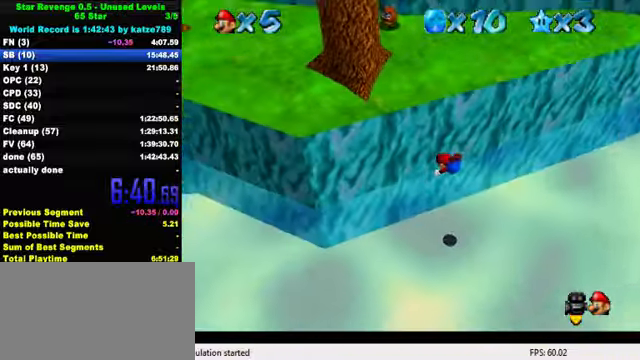
{"keys": ["down", "left", "shift"], "events": [[200, "up", "up"], [300, "down", "down"], [500, "shift", "down"]]}
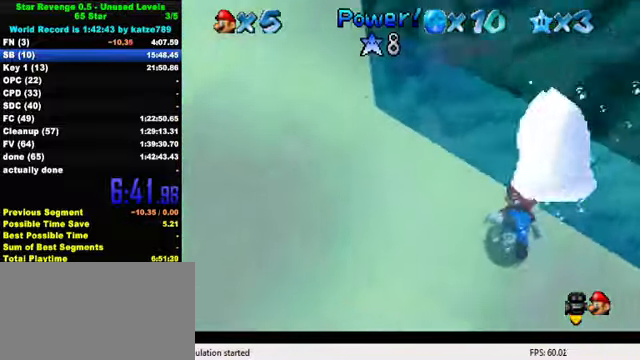
{"keys": ["down", "left", "shift"], "events": [[200, "shift", "up"], [333, "shift", "down"]]}